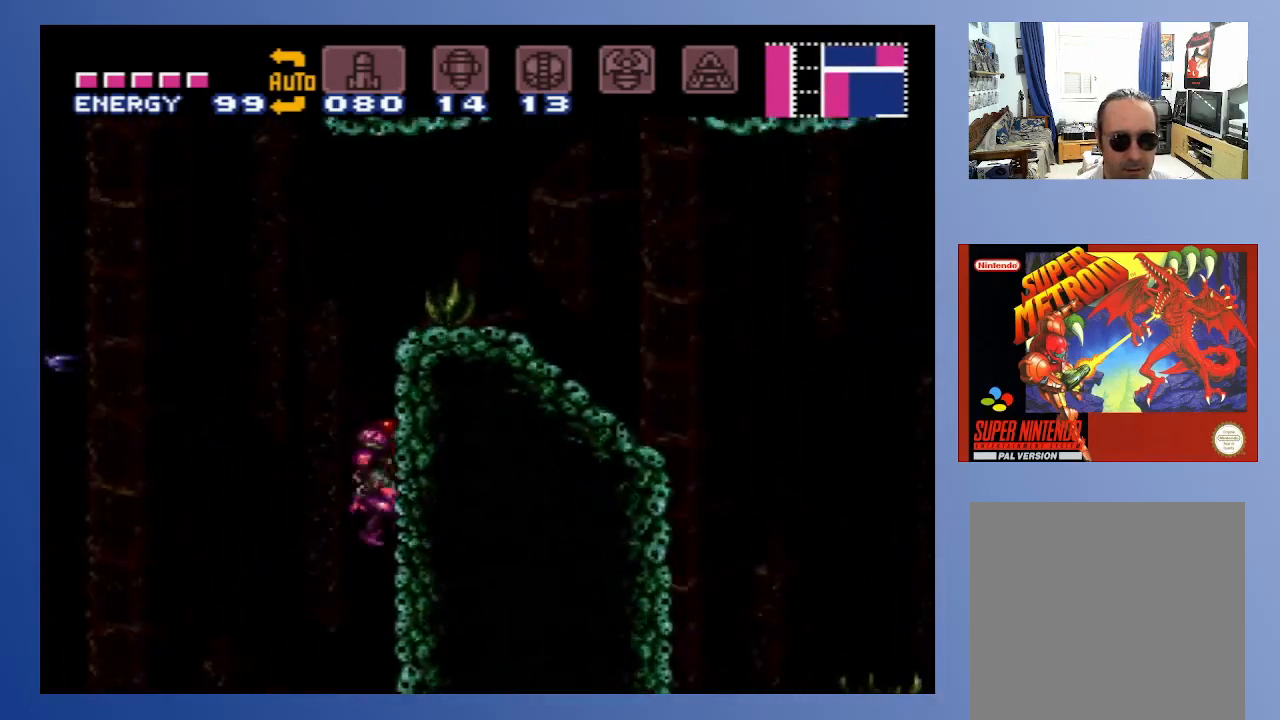
Gameplay with a controller (Xbox layout); each line is a JSON object with the inputs held at the frame after it. "events" lists button and stick changes between this image and that frame as [ms after this image, input, new state], when the widget could be followed in between. Not read: L3 R3.
{"buttons": [], "left_stick": "down", "right_stick": "center", "events": [[67, "A", "down"], [117, "DPAD_RIGHT", "up"], [200, "A", "up"], [200, "DPAD_LEFT", "down"], [417, "DPAD_LEFT", "up"]]}
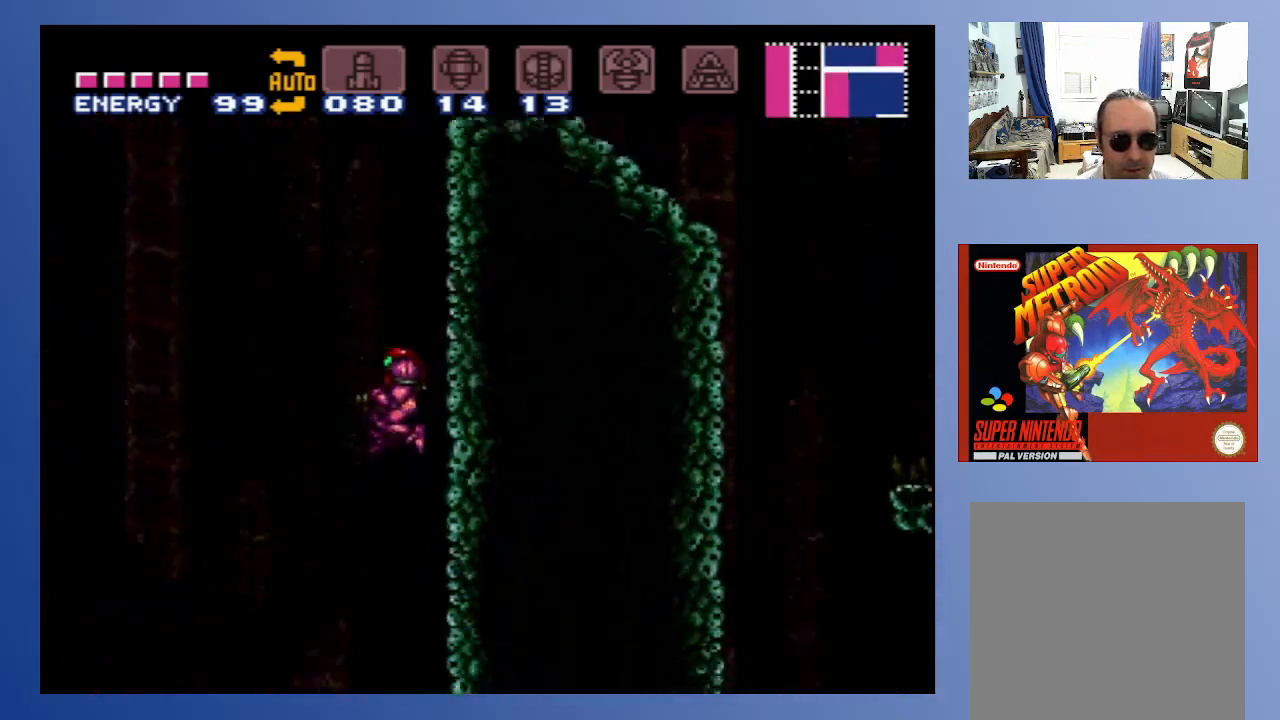
{"buttons": ["DPAD_RIGHT"], "left_stick": "down", "right_stick": "center", "events": [[17, "X", "down"], [100, "X", "up"], [217, "DPAD_RIGHT", "down"], [300, "DPAD_RIGHT", "up"], [483, "DPAD_RIGHT", "down"]]}
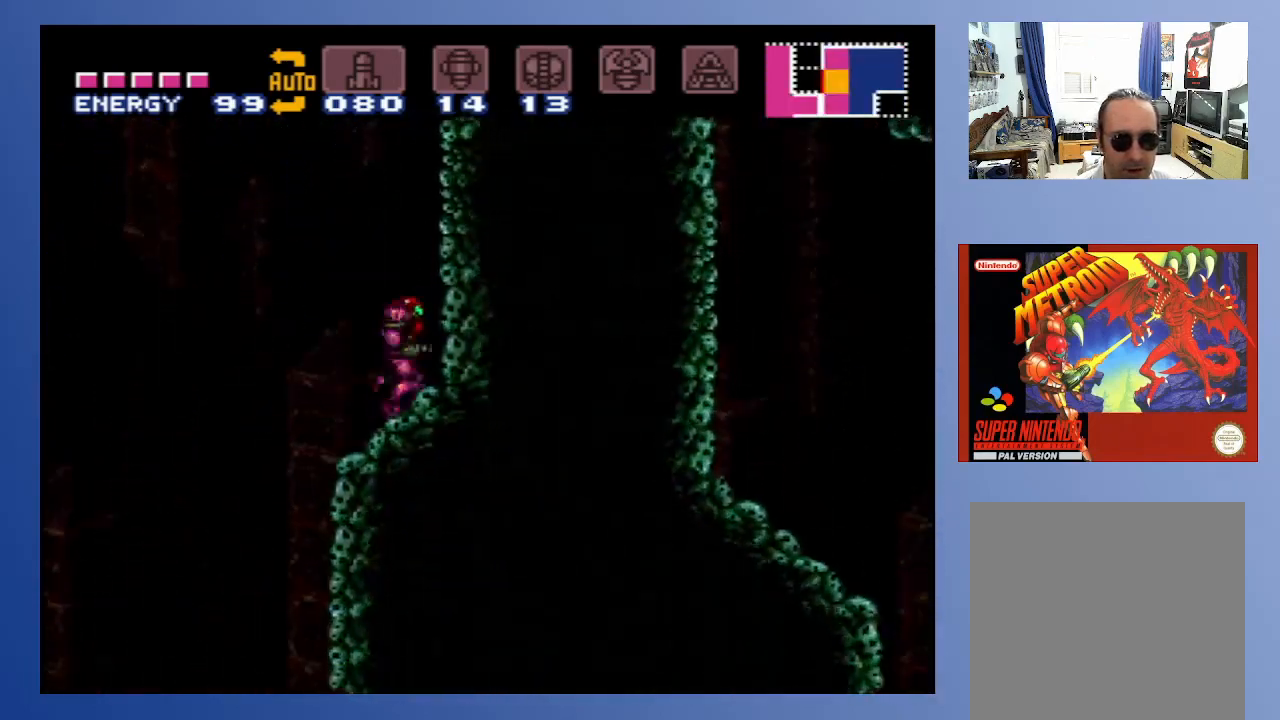
{"buttons": ["A"], "left_stick": "down", "right_stick": "center", "events": [[17, "A", "down"], [250, "DPAD_RIGHT", "up"]]}
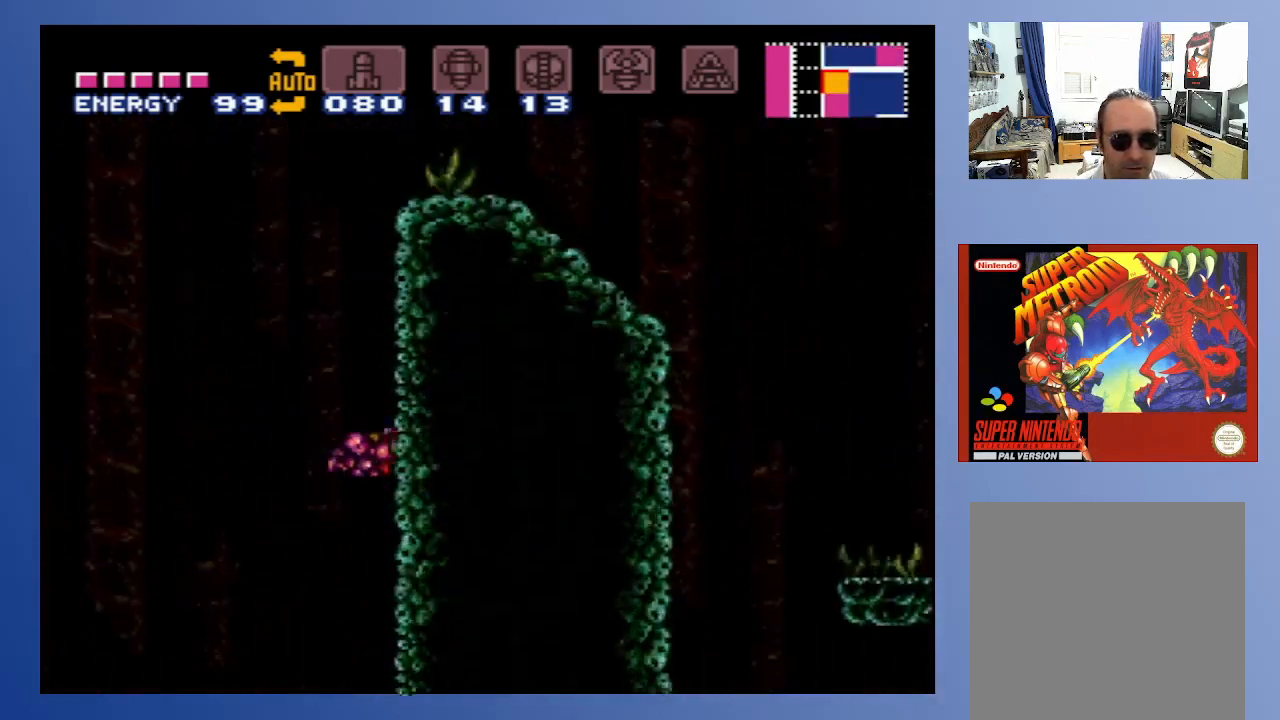
{"buttons": ["A", "DPAD_RIGHT"], "left_stick": "down", "right_stick": "center", "events": [[217, "A", "up"], [233, "DPAD_LEFT", "down"], [300, "A", "down"], [333, "DPAD_LEFT", "up"], [433, "DPAD_RIGHT", "down"]]}
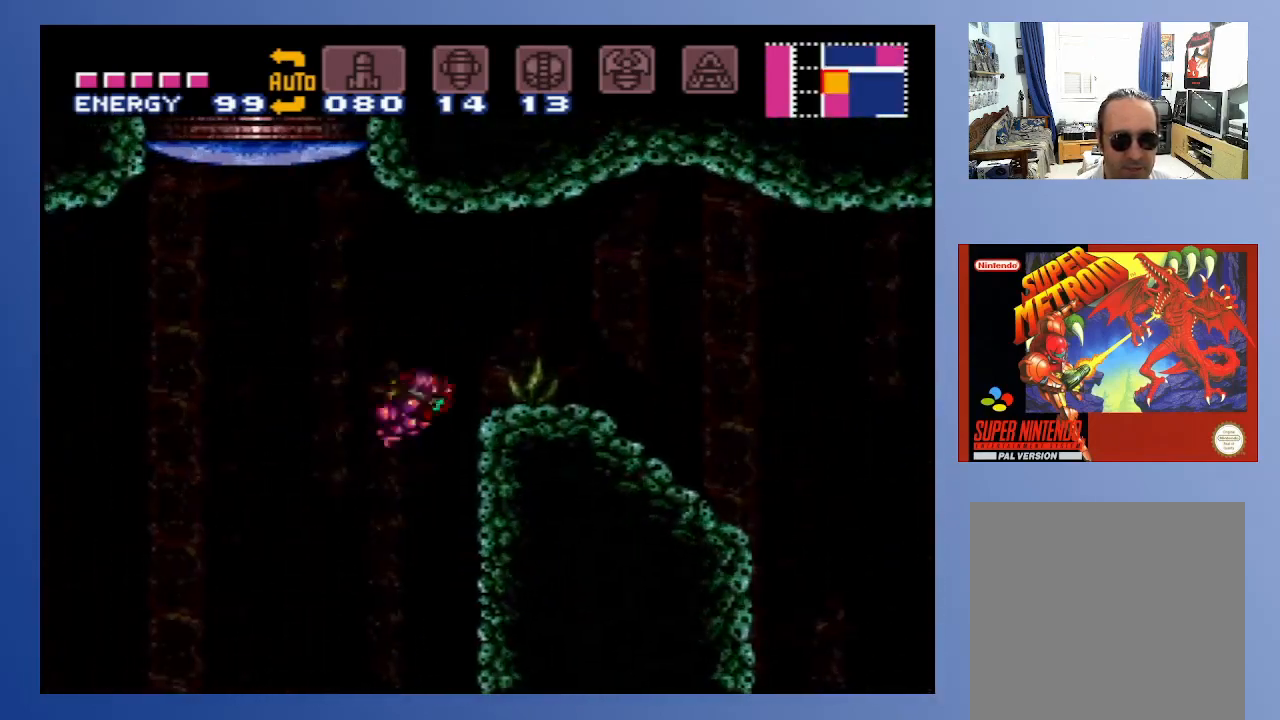
{"buttons": [], "left_stick": "down", "right_stick": "center", "events": [[217, "A", "up"], [450, "DPAD_RIGHT", "up"]]}
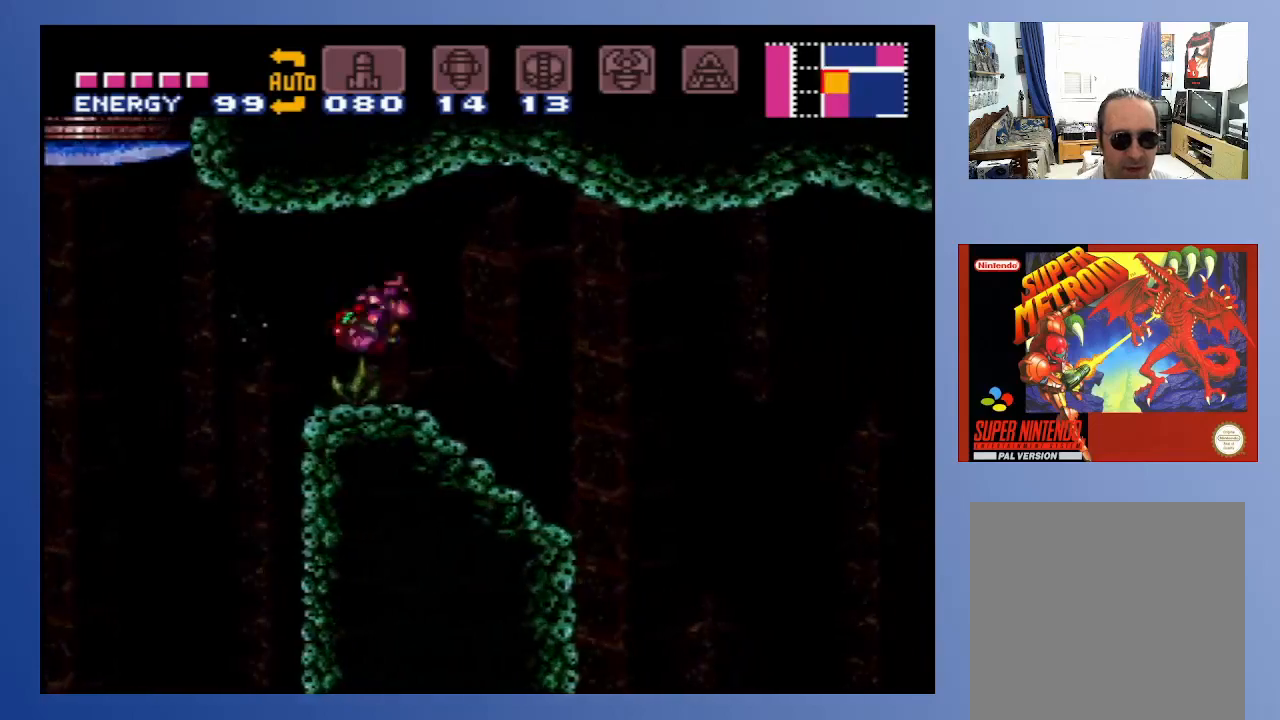
{"buttons": [], "left_stick": "down", "right_stick": "center", "events": [[50, "DPAD_LEFT", "down"], [267, "DPAD_LEFT", "up"]]}
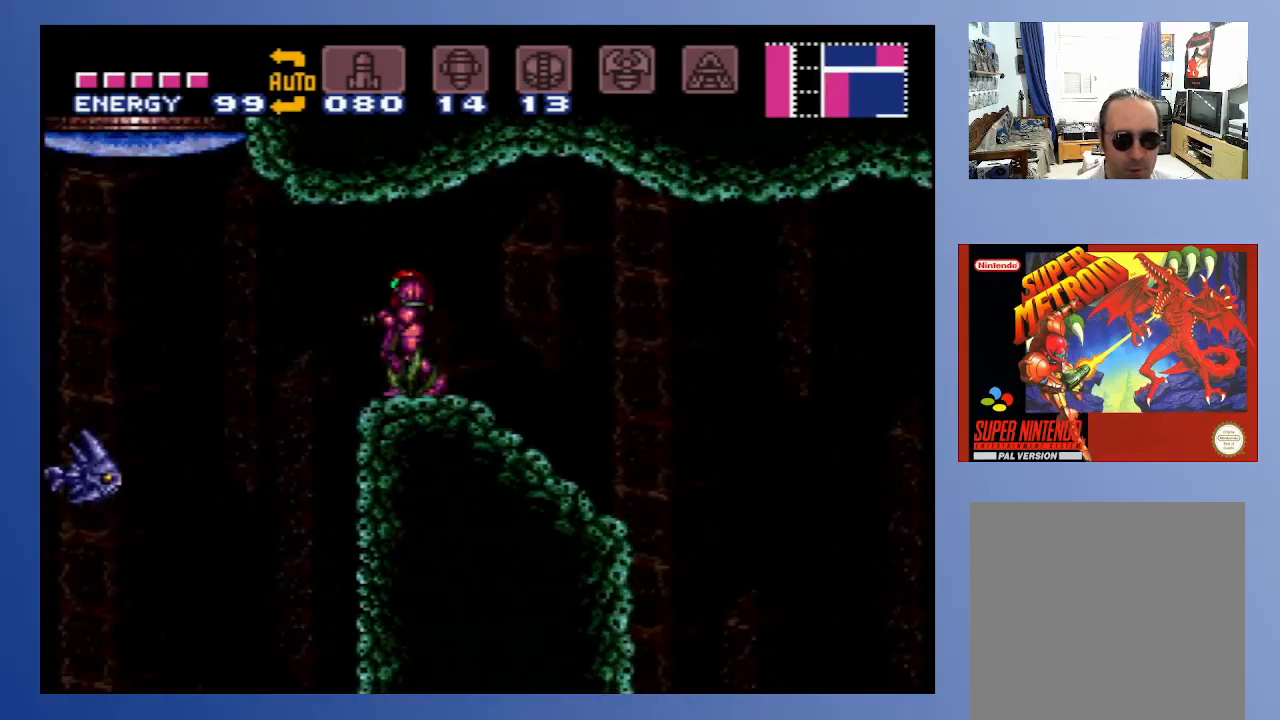
{"buttons": [], "left_stick": "down", "right_stick": "center", "events": [[67, "DPAD_LEFT", "down"], [217, "DPAD_LEFT", "up"]]}
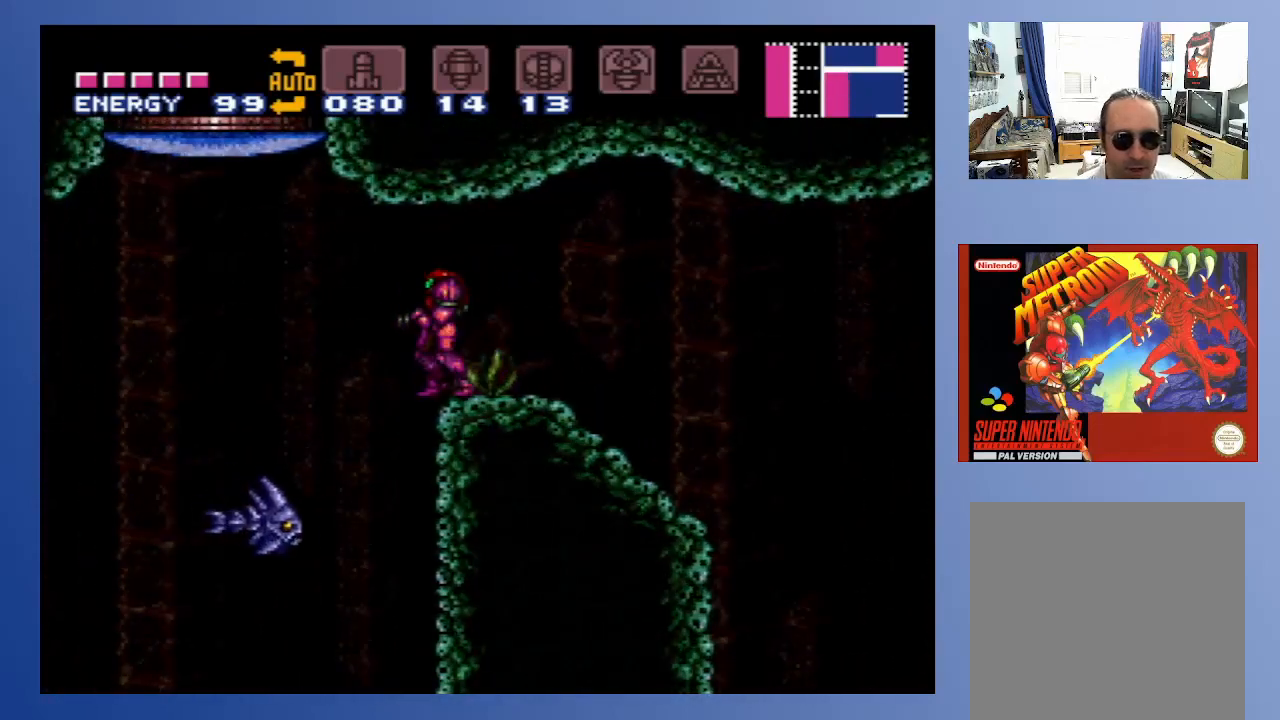
{"buttons": ["L1"], "left_stick": "down", "right_stick": "center", "events": [[33, "L1", "down"], [117, "X", "down"], [167, "X", "up"], [267, "X", "down"], [350, "X", "up"], [417, "X", "down"], [483, "X", "up"]]}
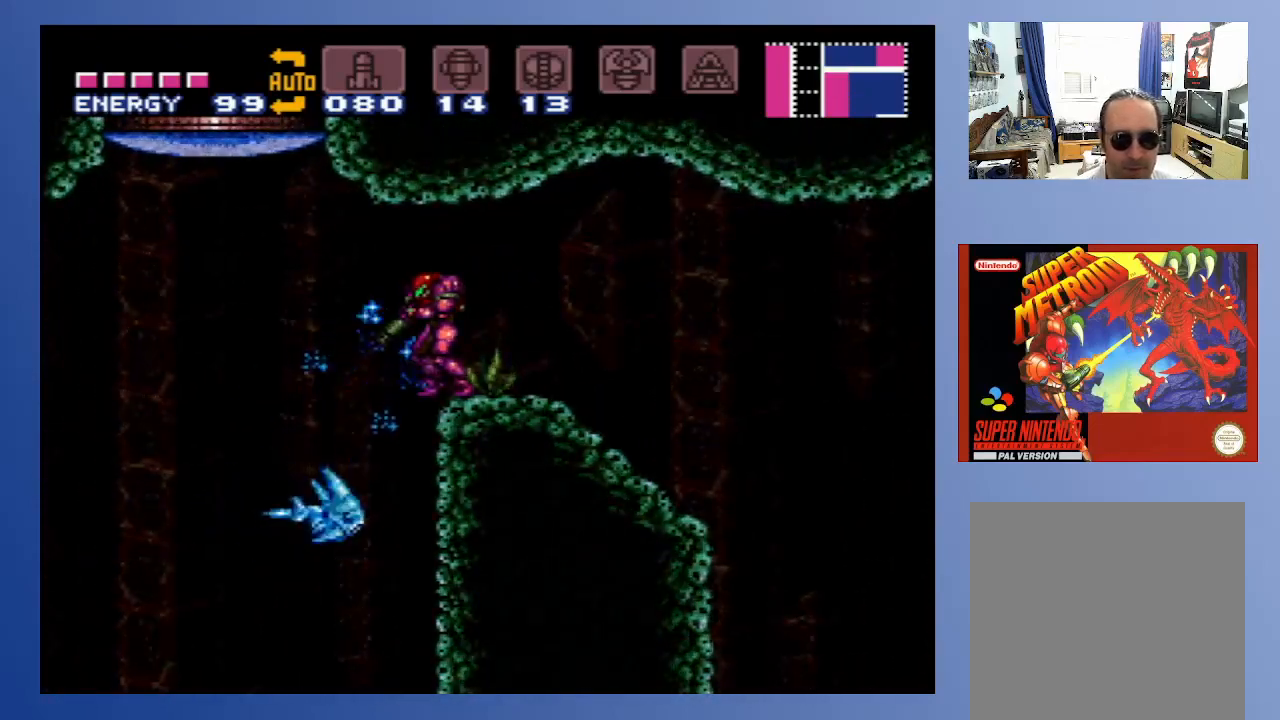
{"buttons": [], "left_stick": "down", "right_stick": "center", "events": [[67, "X", "down"], [133, "X", "up"], [217, "X", "down"], [283, "X", "up"], [450, "L1", "up"]]}
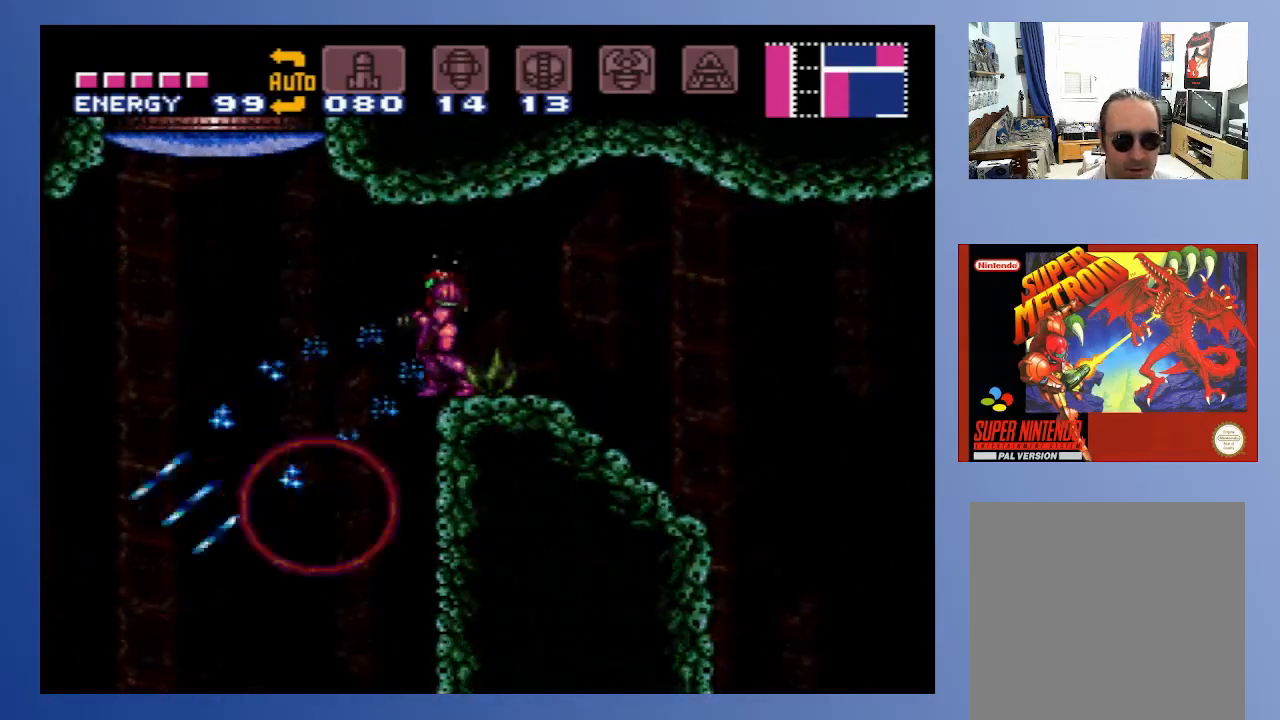
{"buttons": [], "left_stick": "down", "right_stick": "center", "events": [[133, "DPAD_RIGHT", "down"], [267, "DPAD_RIGHT", "up"], [300, "START", "down"], [433, "START", "up"]]}
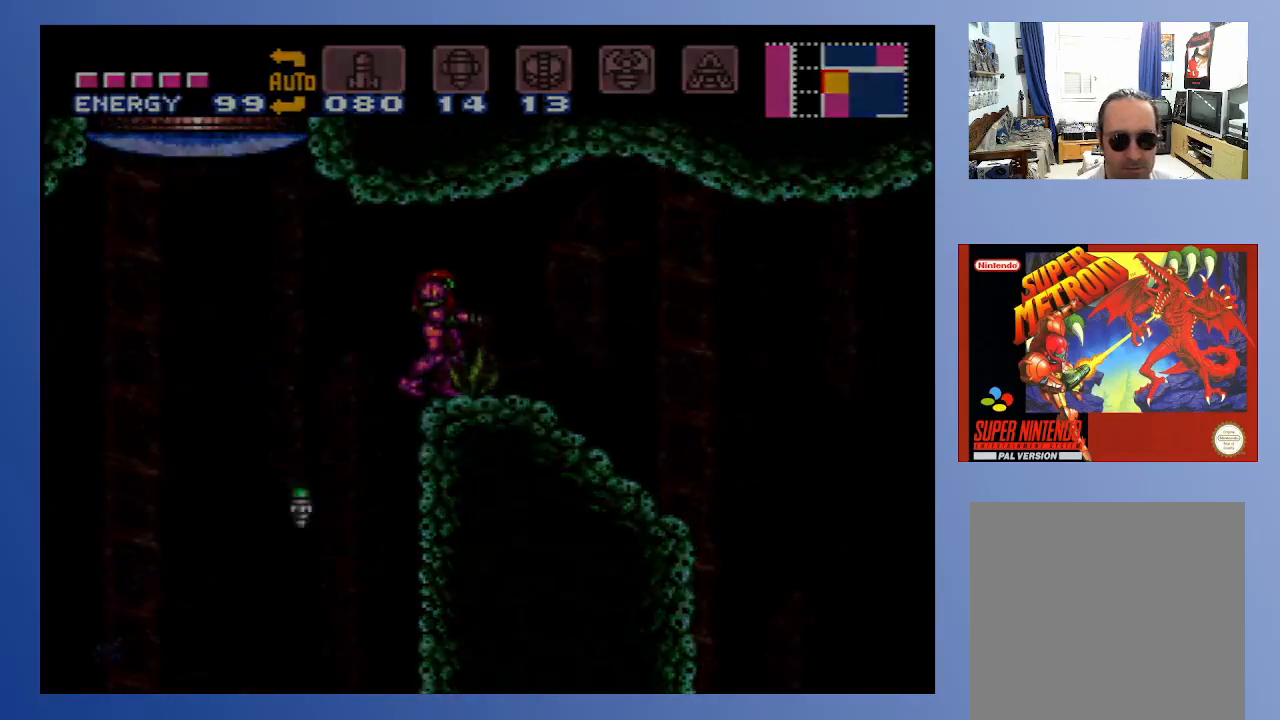
{"buttons": [], "left_stick": "down", "right_stick": "center", "events": []}
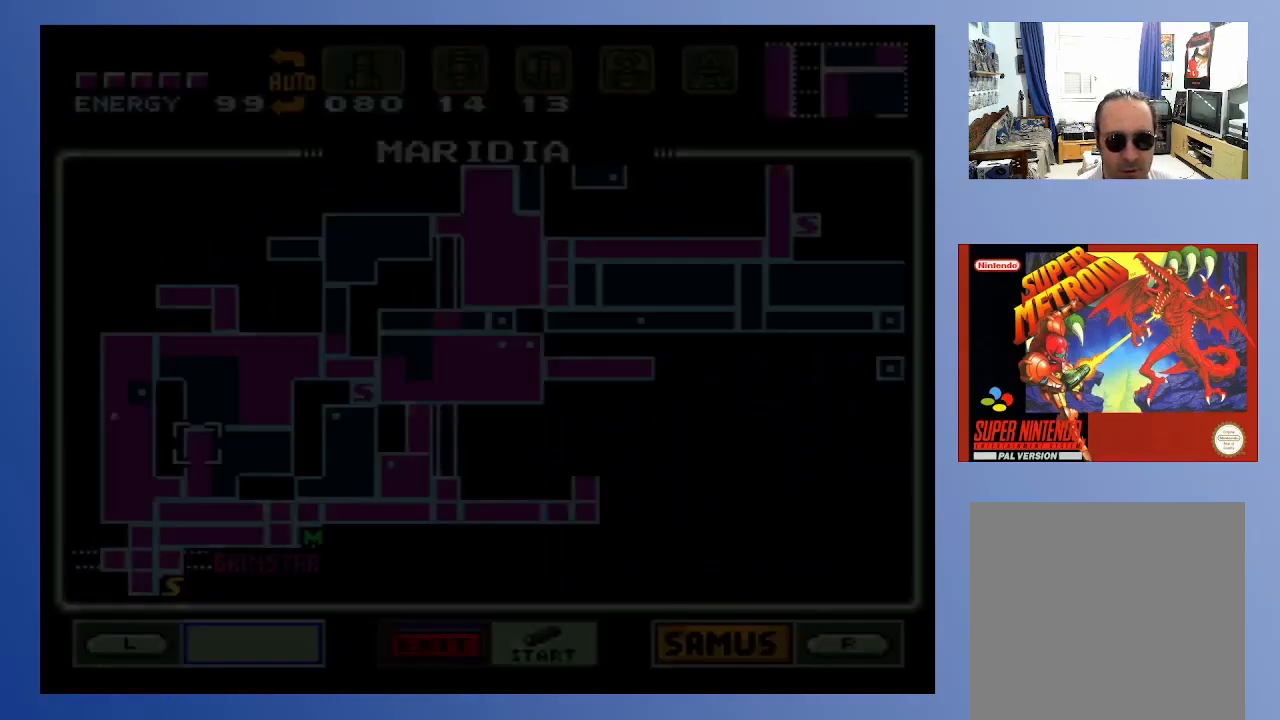
{"buttons": [], "left_stick": "down", "right_stick": "center", "events": []}
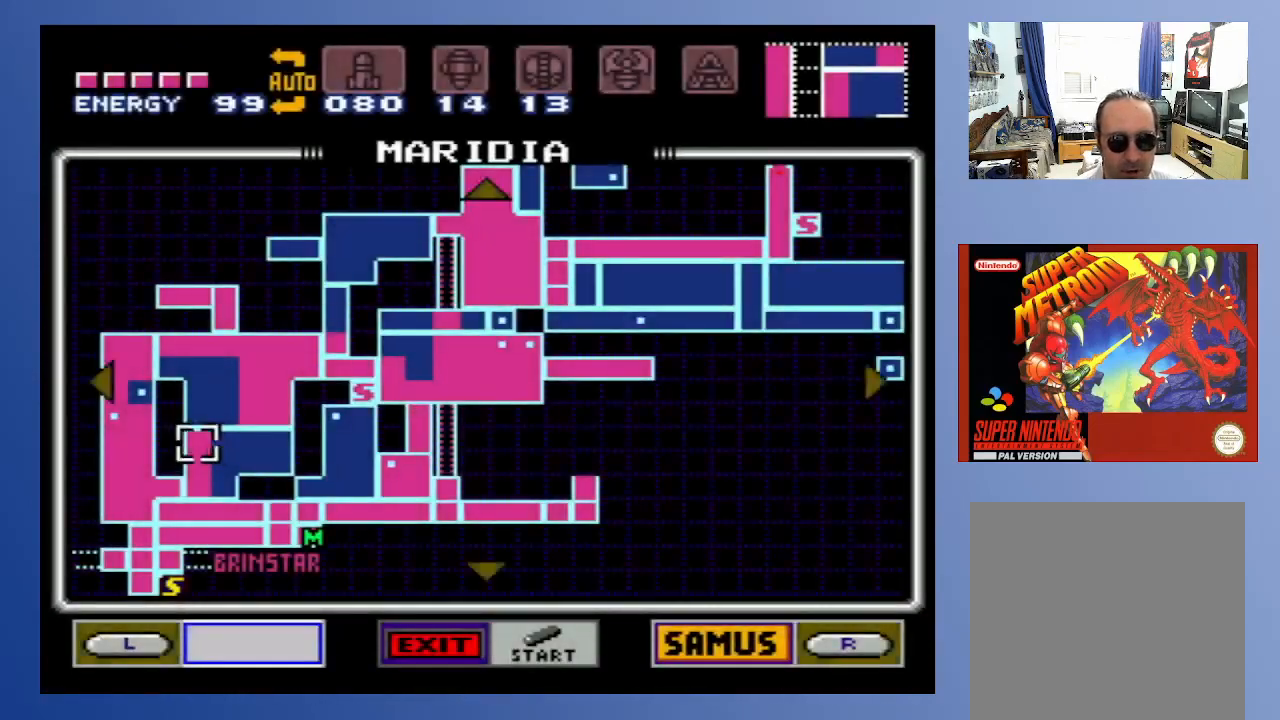
{"buttons": [], "left_stick": "down", "right_stick": "center", "events": []}
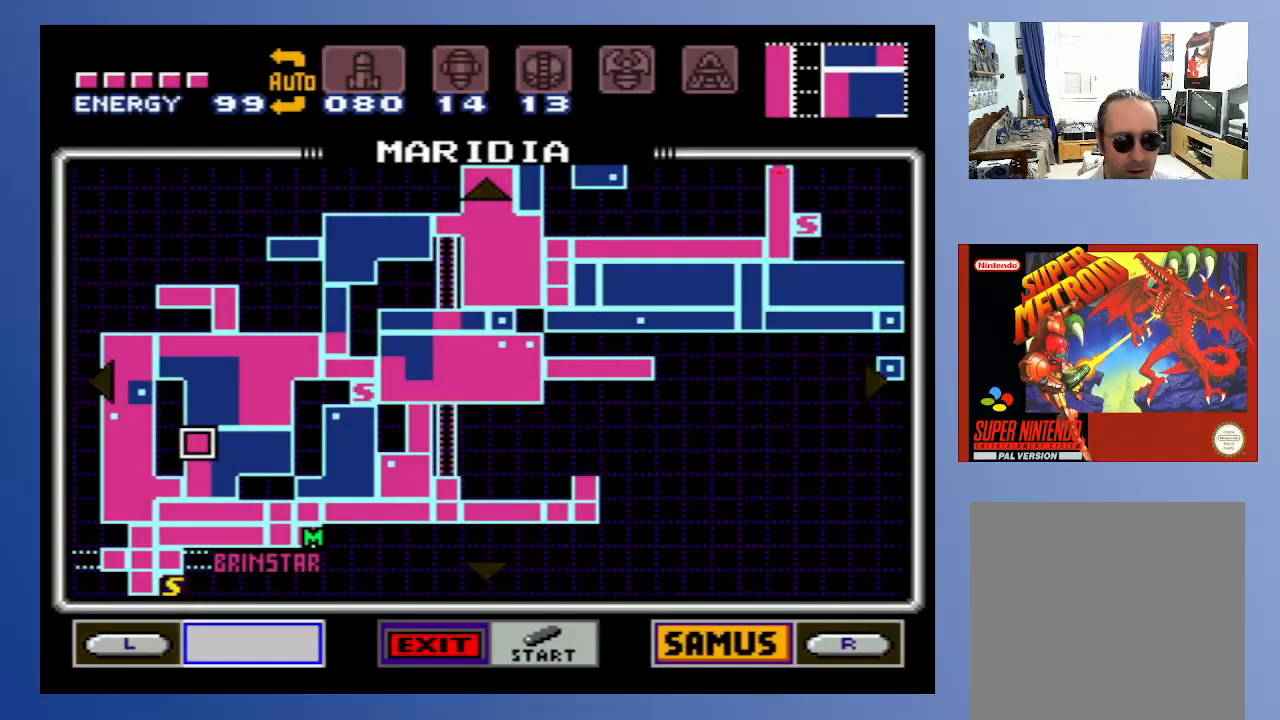
{"buttons": [], "left_stick": "down", "right_stick": "center", "events": []}
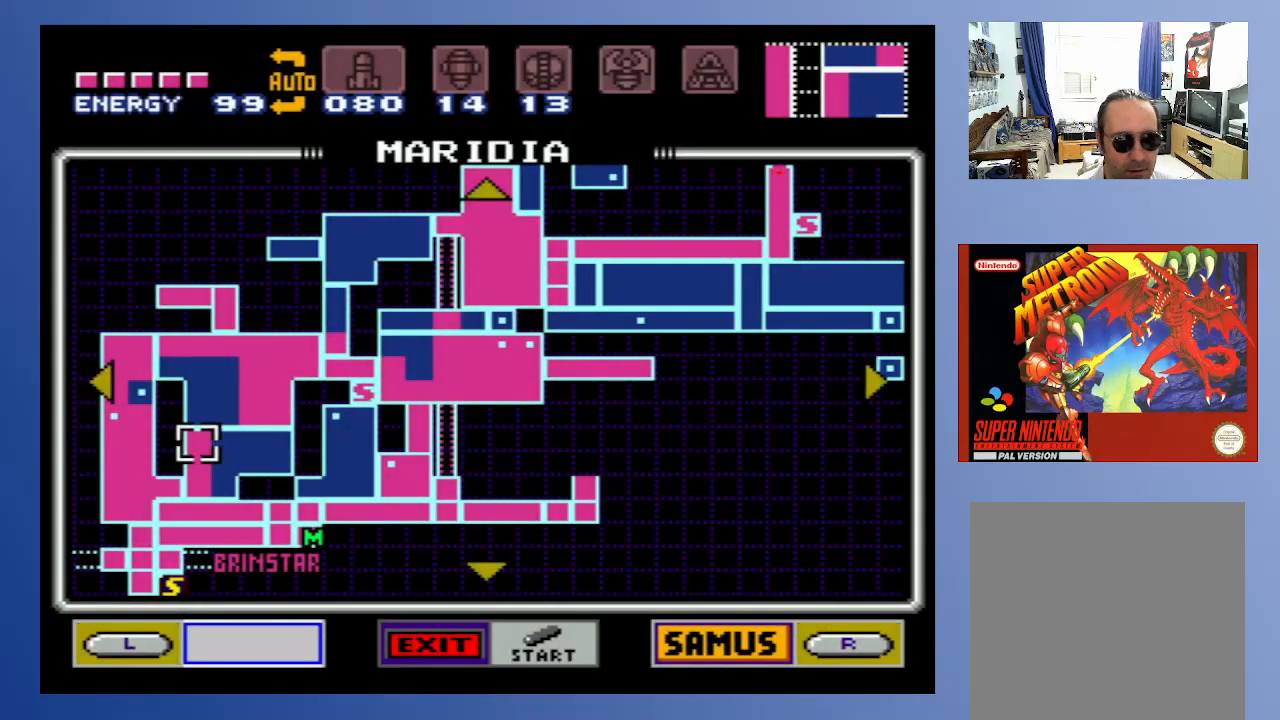
{"buttons": [], "left_stick": "down", "right_stick": "center", "events": [[283, "START", "down"], [483, "START", "up"]]}
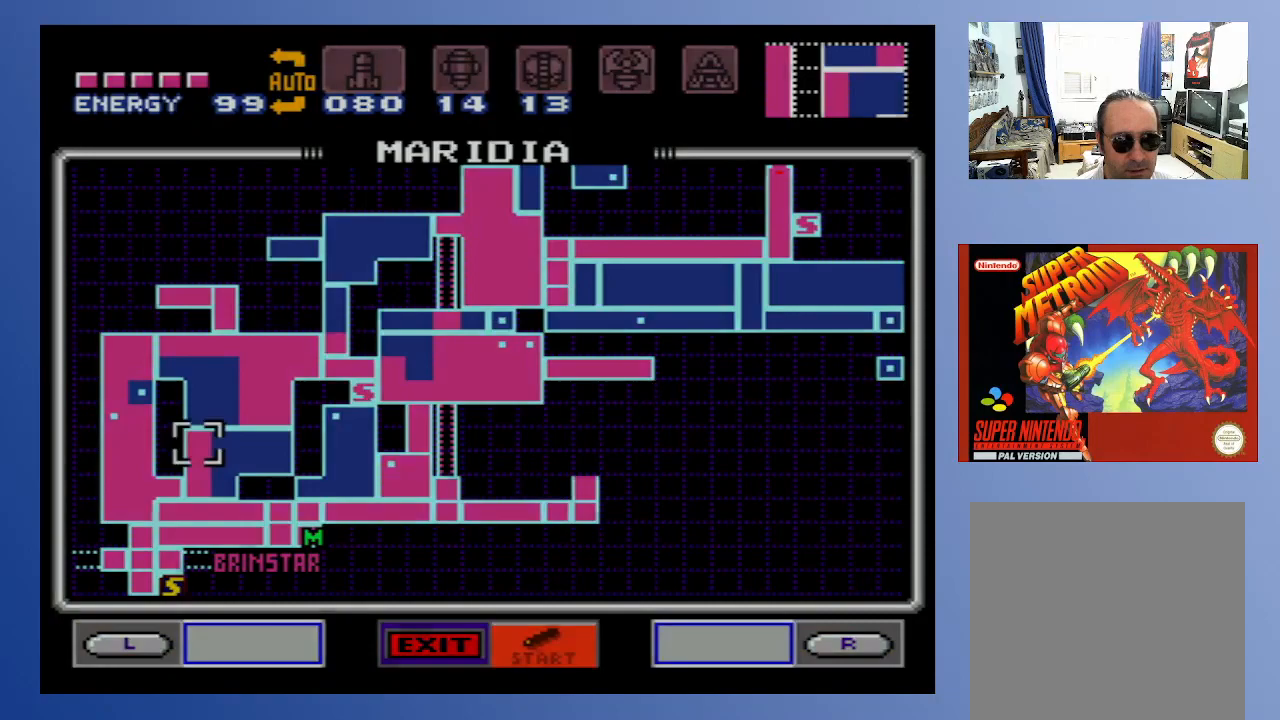
{"buttons": [], "left_stick": "down", "right_stick": "center", "events": []}
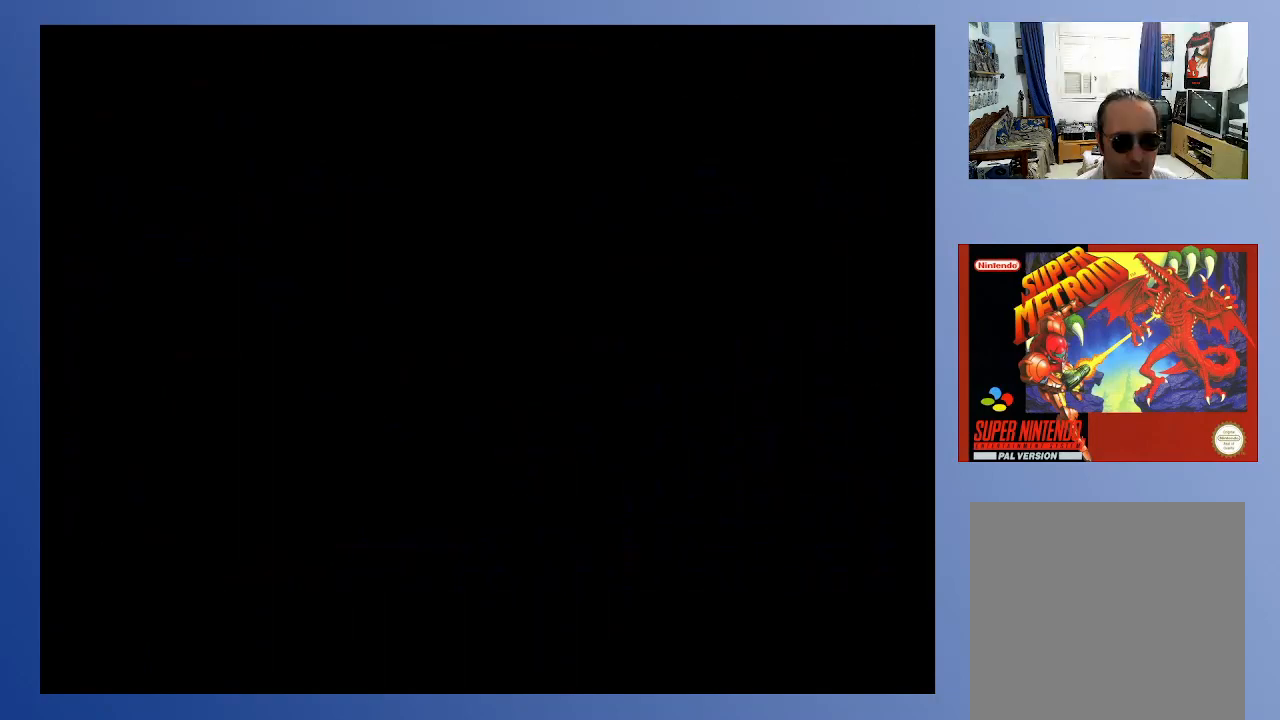
{"buttons": ["DPAD_RIGHT"], "left_stick": "down", "right_stick": "center", "events": [[450, "DPAD_RIGHT", "down"]]}
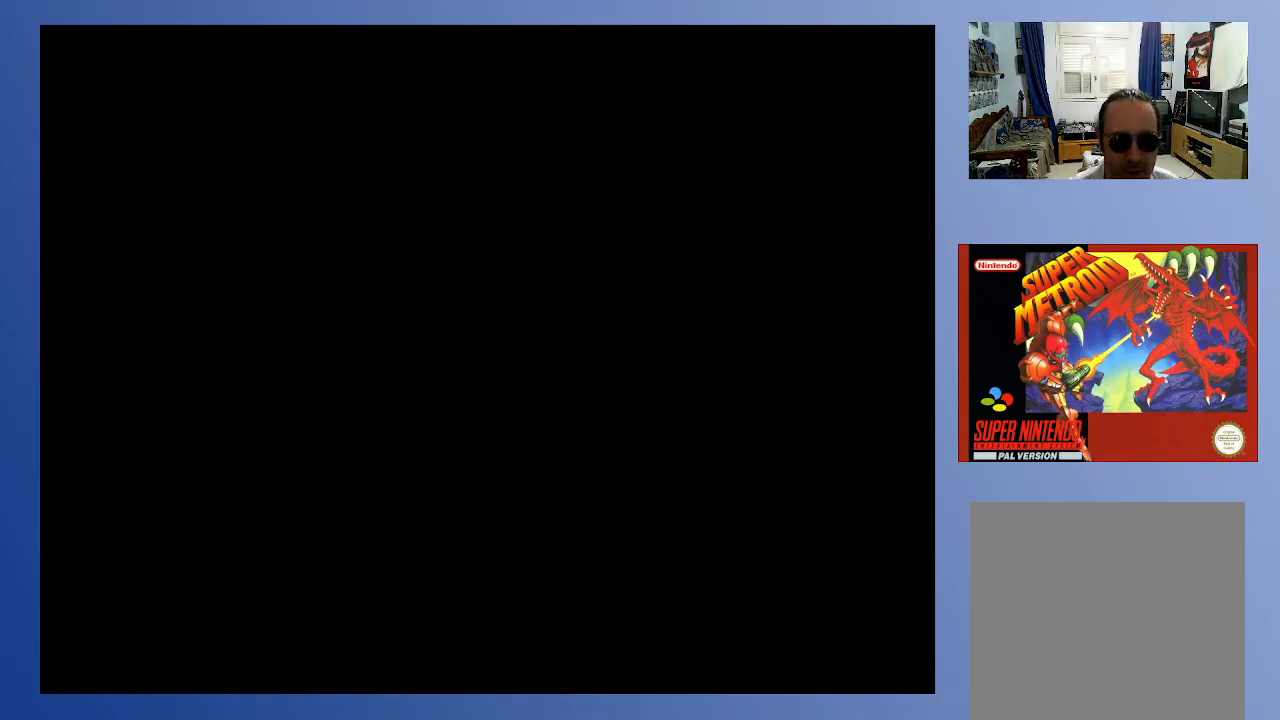
{"buttons": ["DPAD_RIGHT"], "left_stick": "down", "right_stick": "center", "events": []}
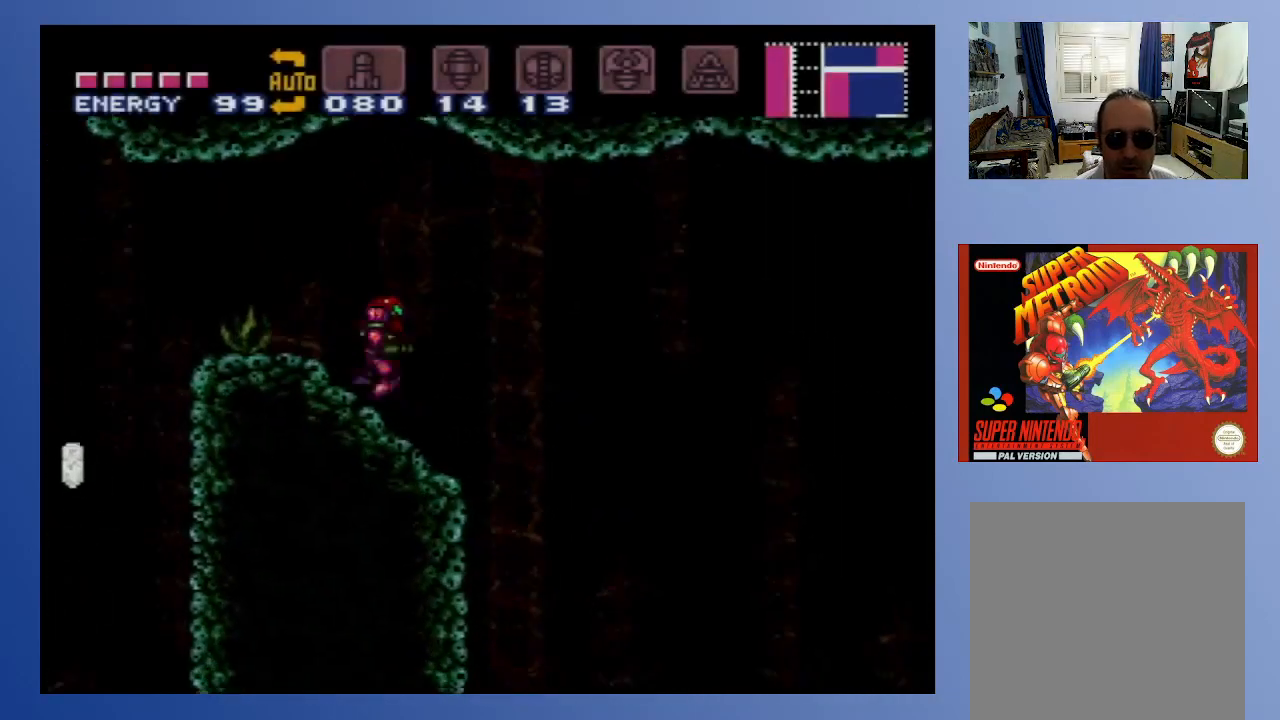
{"buttons": ["DPAD_RIGHT"], "left_stick": "down", "right_stick": "center", "events": []}
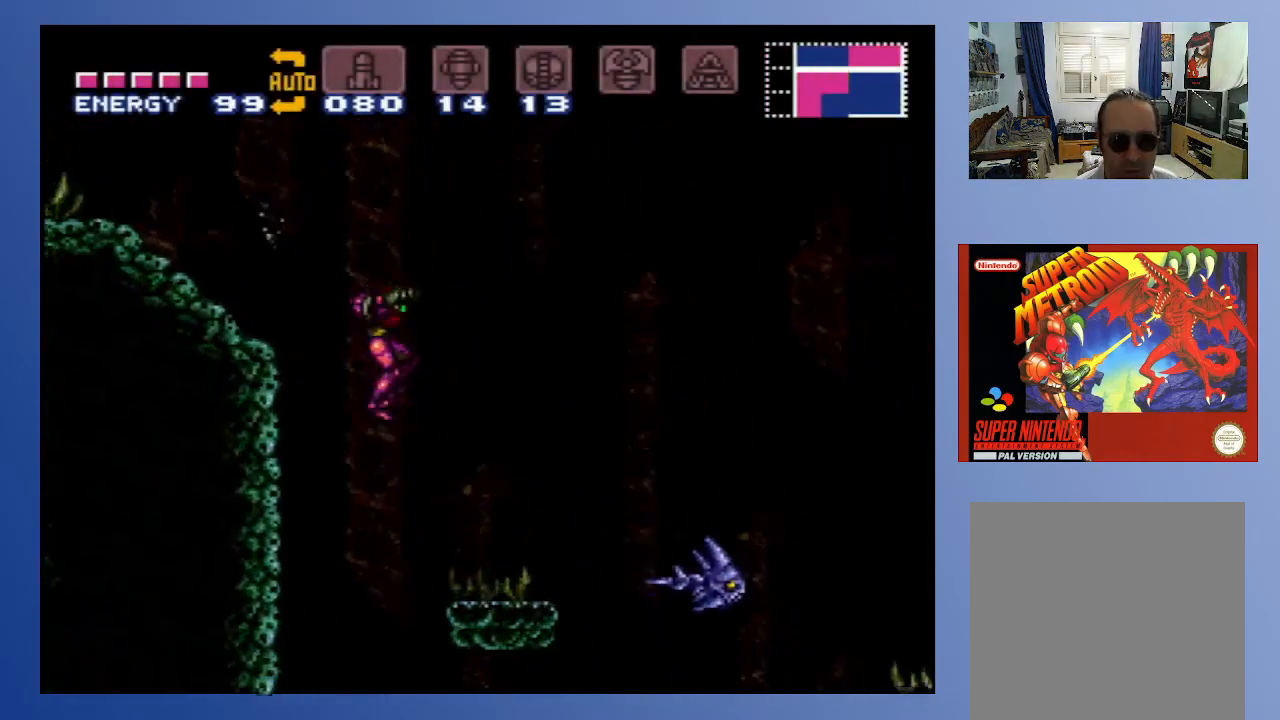
{"buttons": ["DPAD_RIGHT"], "left_stick": "down", "right_stick": "center", "events": [[17, "DPAD_RIGHT", "up"], [167, "DPAD_RIGHT", "down"]]}
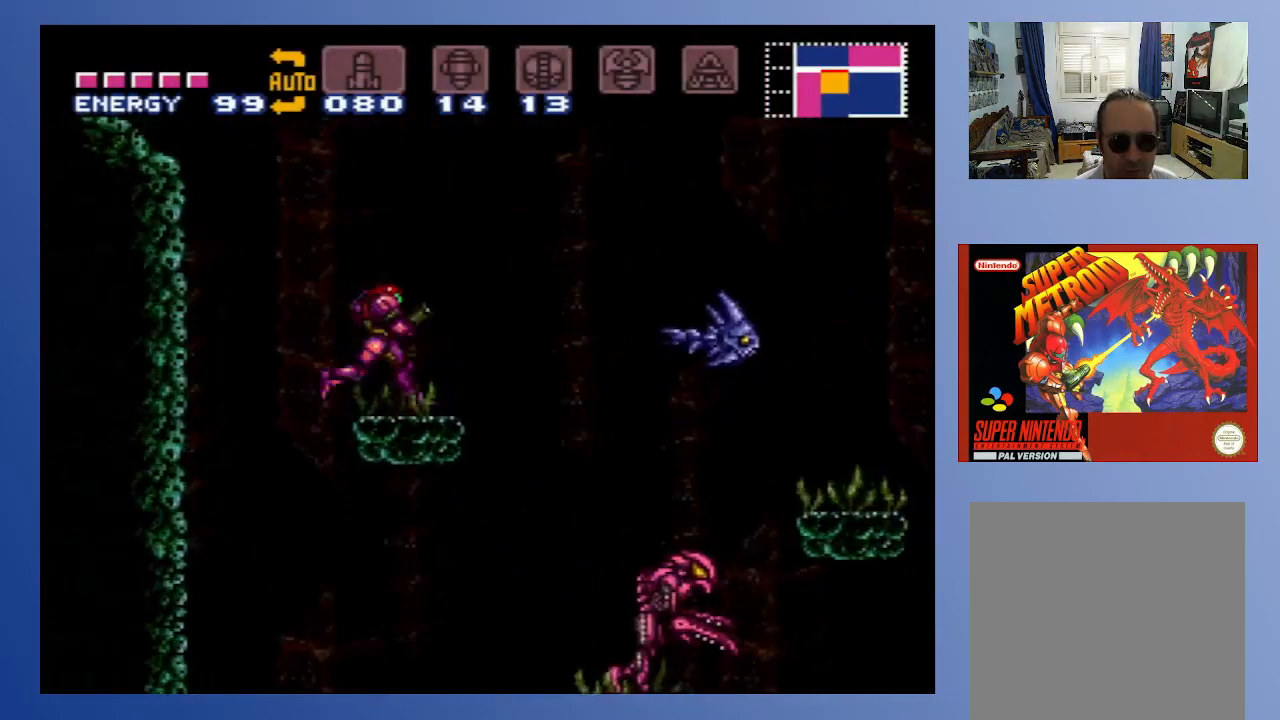
{"buttons": [], "left_stick": "down", "right_stick": "center", "events": [[150, "X", "down"], [183, "DPAD_RIGHT", "up"], [267, "X", "up"]]}
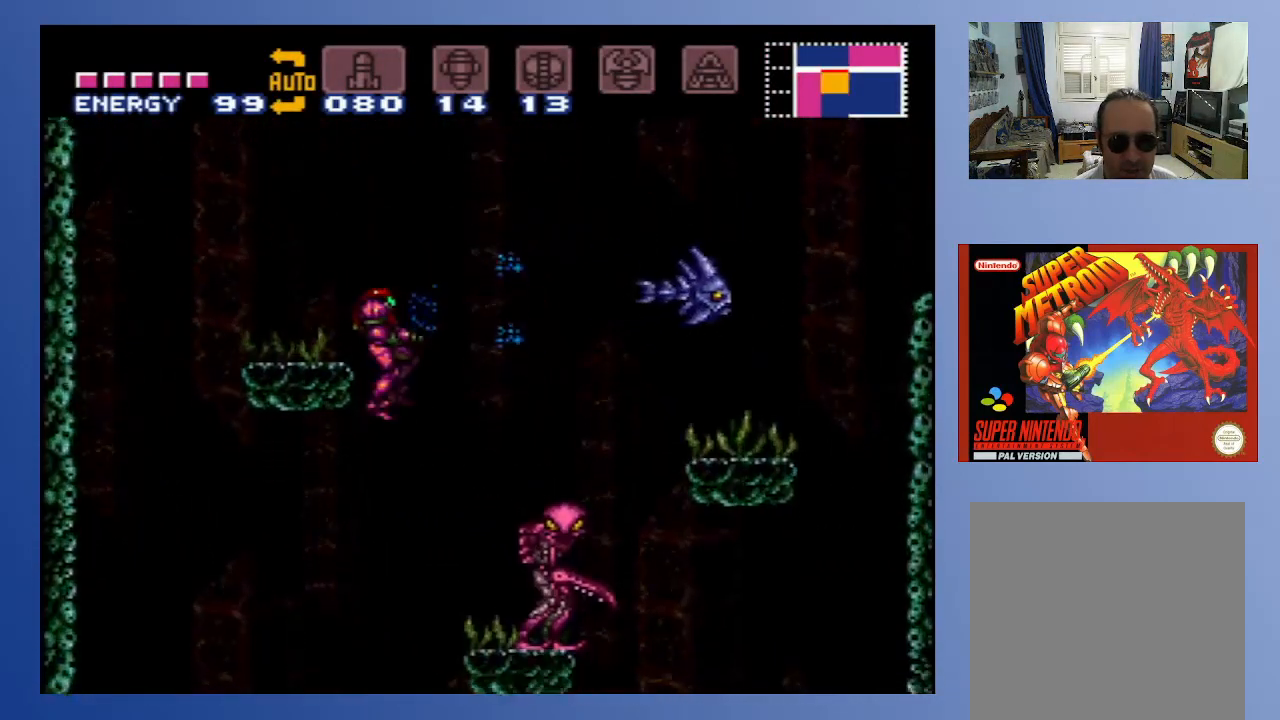
{"buttons": ["X", "L1"], "left_stick": "down", "right_stick": "center", "events": [[133, "L1", "down"], [150, "X", "down"], [233, "X", "up"], [317, "X", "down"], [367, "X", "up"], [450, "X", "down"]]}
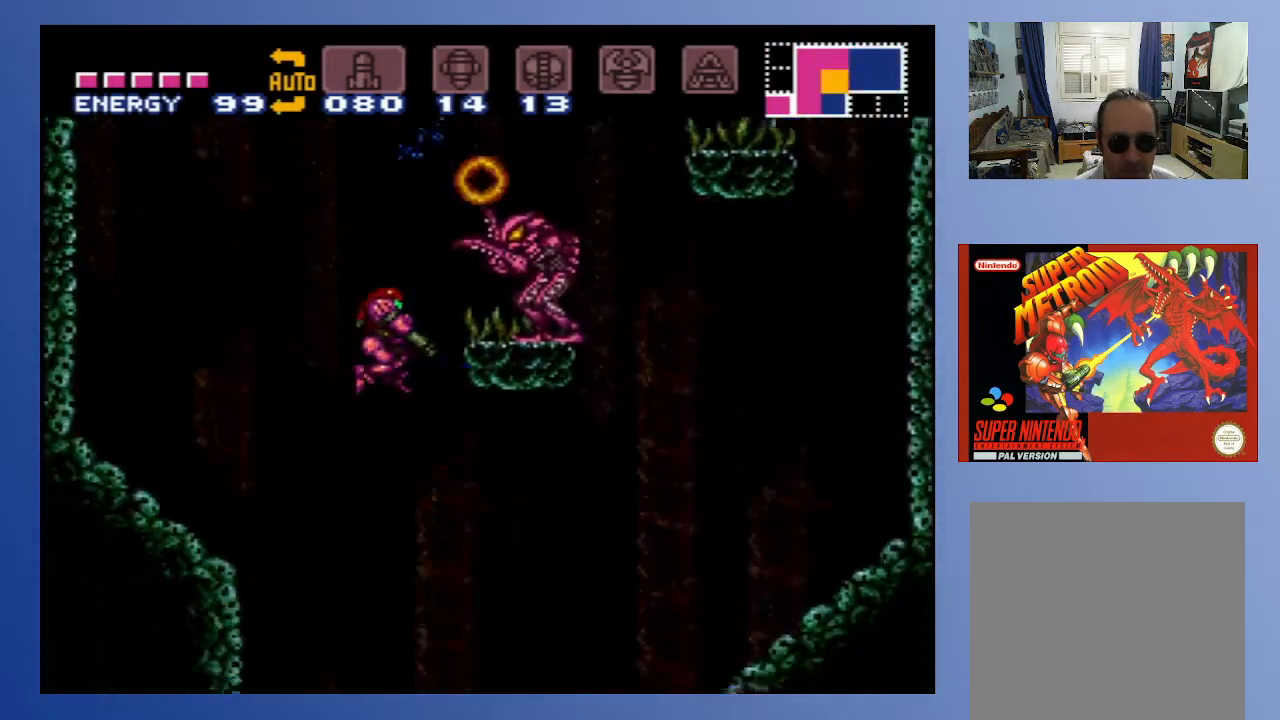
{"buttons": ["X", "DPAD_RIGHT"], "left_stick": "down", "right_stick": "center", "events": [[33, "X", "up"], [83, "L1", "up"], [117, "X", "down"], [183, "X", "up"], [300, "X", "down"], [350, "DPAD_RIGHT", "down"], [367, "X", "up"], [450, "X", "down"]]}
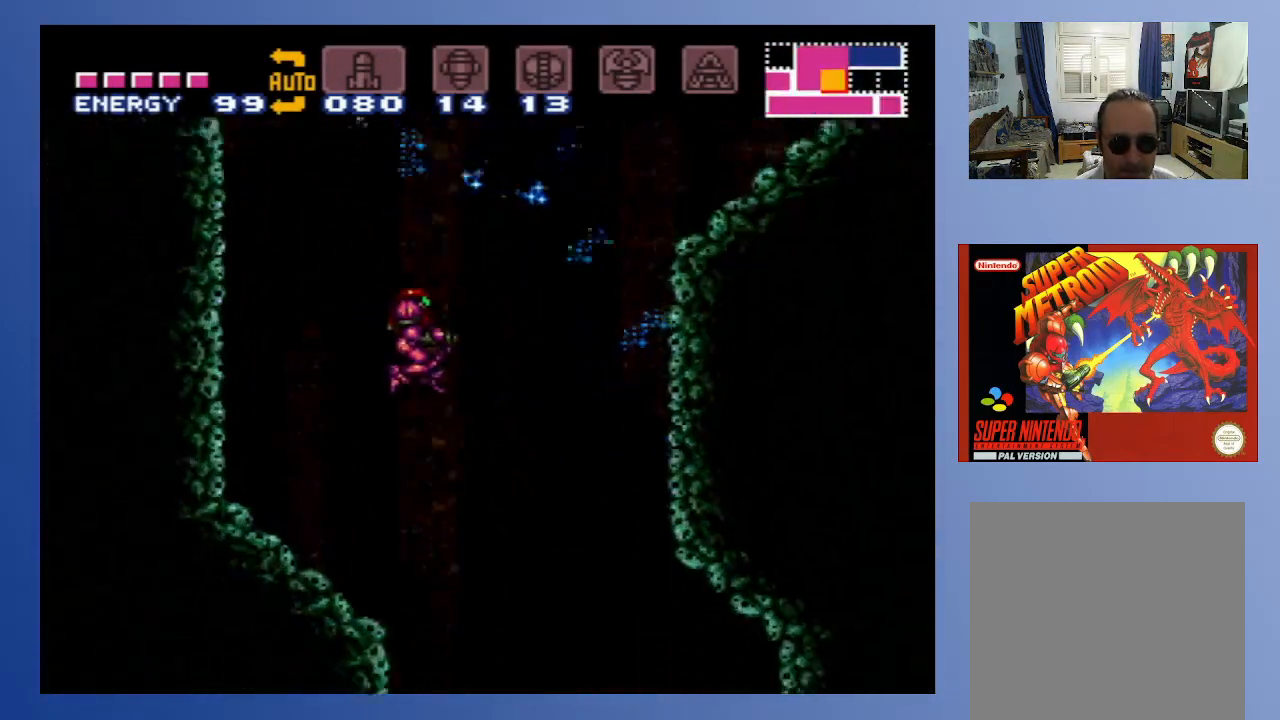
{"buttons": ["X"], "left_stick": "down", "right_stick": "center", "events": [[50, "X", "up"], [117, "X", "down"], [167, "DPAD_RIGHT", "up"], [217, "X", "up"], [317, "X", "down"], [367, "DPAD_RIGHT", "down"], [417, "X", "up"], [483, "X", "down"], [500, "DPAD_RIGHT", "up"]]}
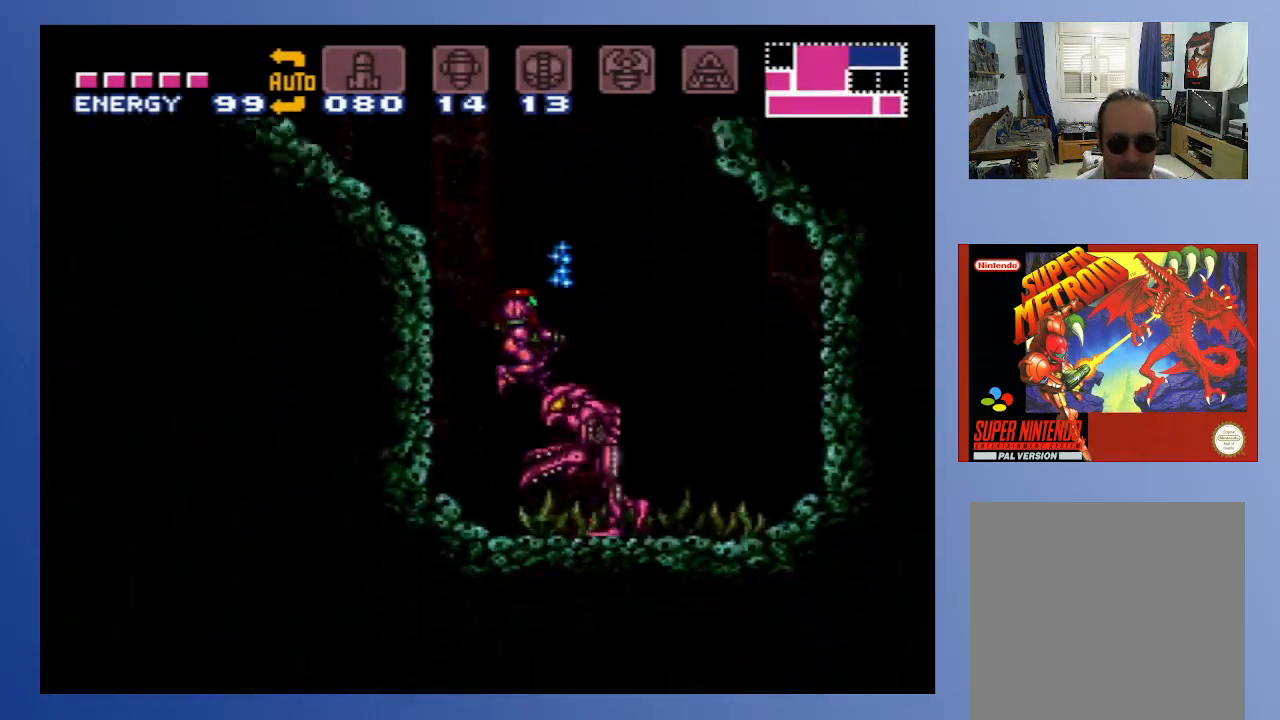
{"buttons": ["A"], "left_stick": "down", "right_stick": "center", "events": [[83, "X", "up"], [167, "X", "down"], [267, "X", "up"], [350, "X", "down"], [433, "X", "up"], [500, "A", "down"]]}
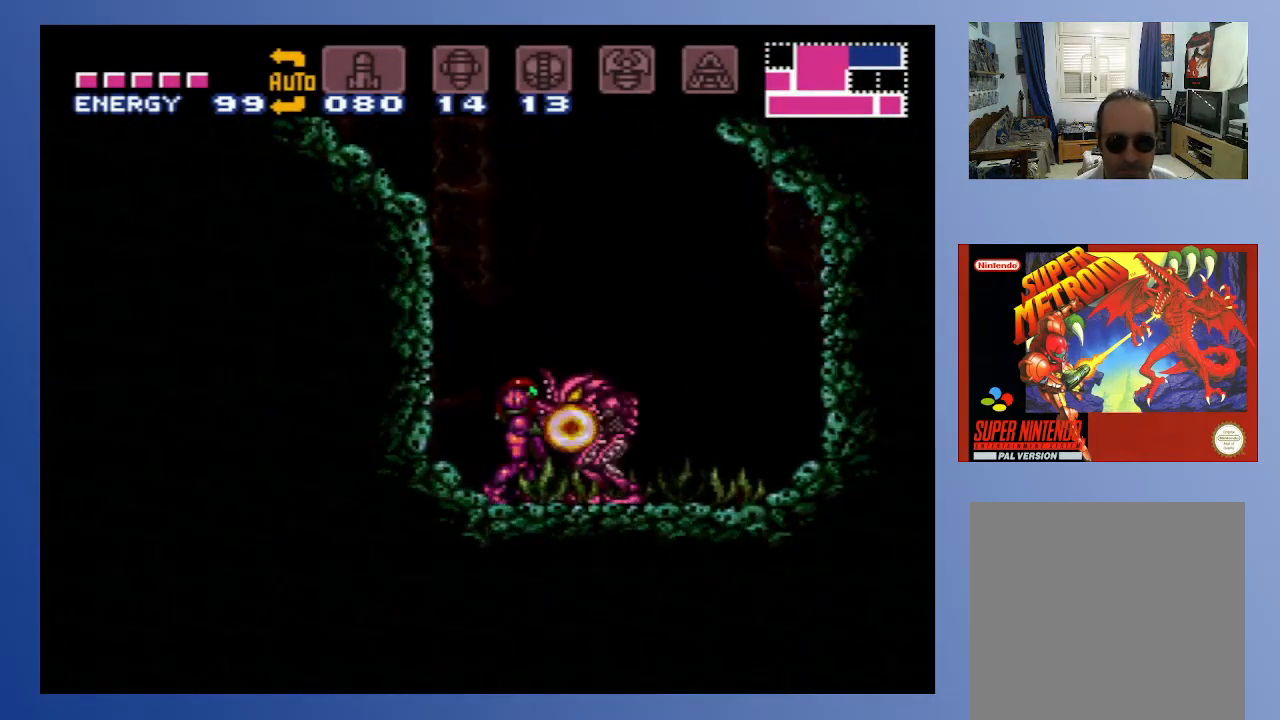
{"buttons": ["DPAD_LEFT"], "left_stick": "down", "right_stick": "center", "events": [[150, "DPAD_LEFT", "down"], [483, "A", "up"]]}
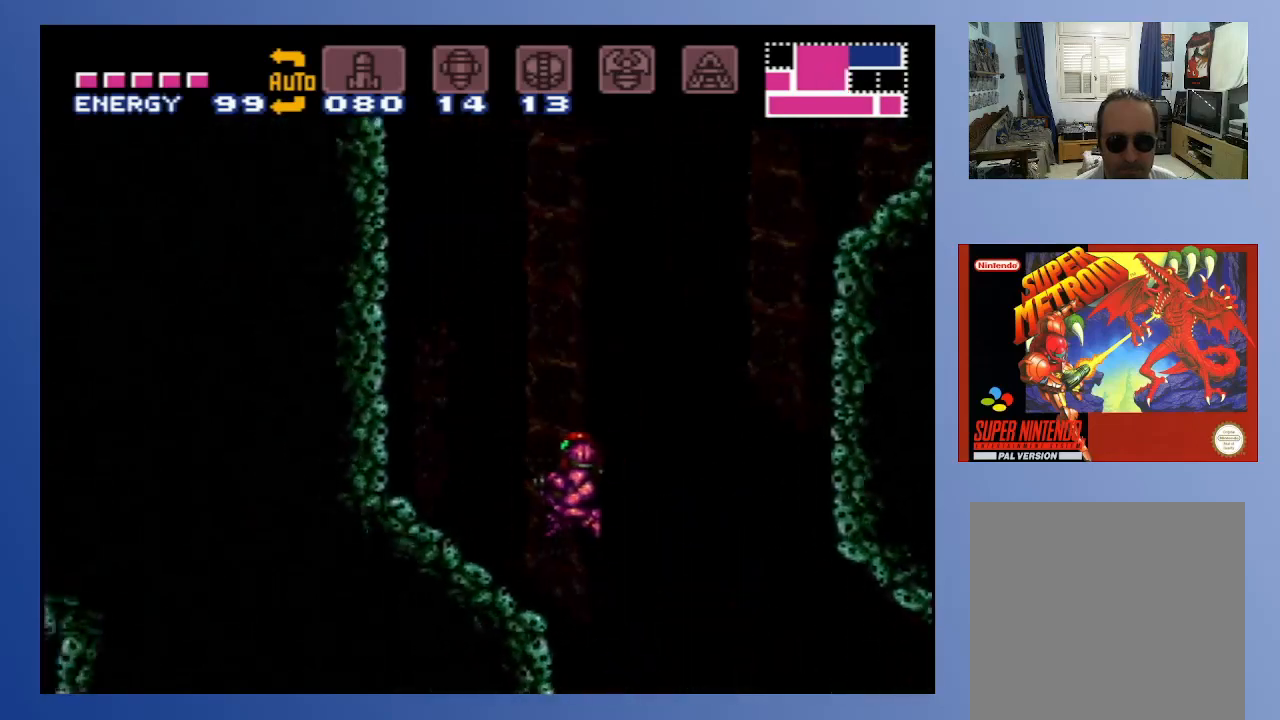
{"buttons": [], "left_stick": "down", "right_stick": "center", "events": [[50, "DPAD_LEFT", "up"], [183, "SELECT", "down"], [183, "left_stick", "center"], [333, "SELECT", "up"], [433, "left_stick", "down"]]}
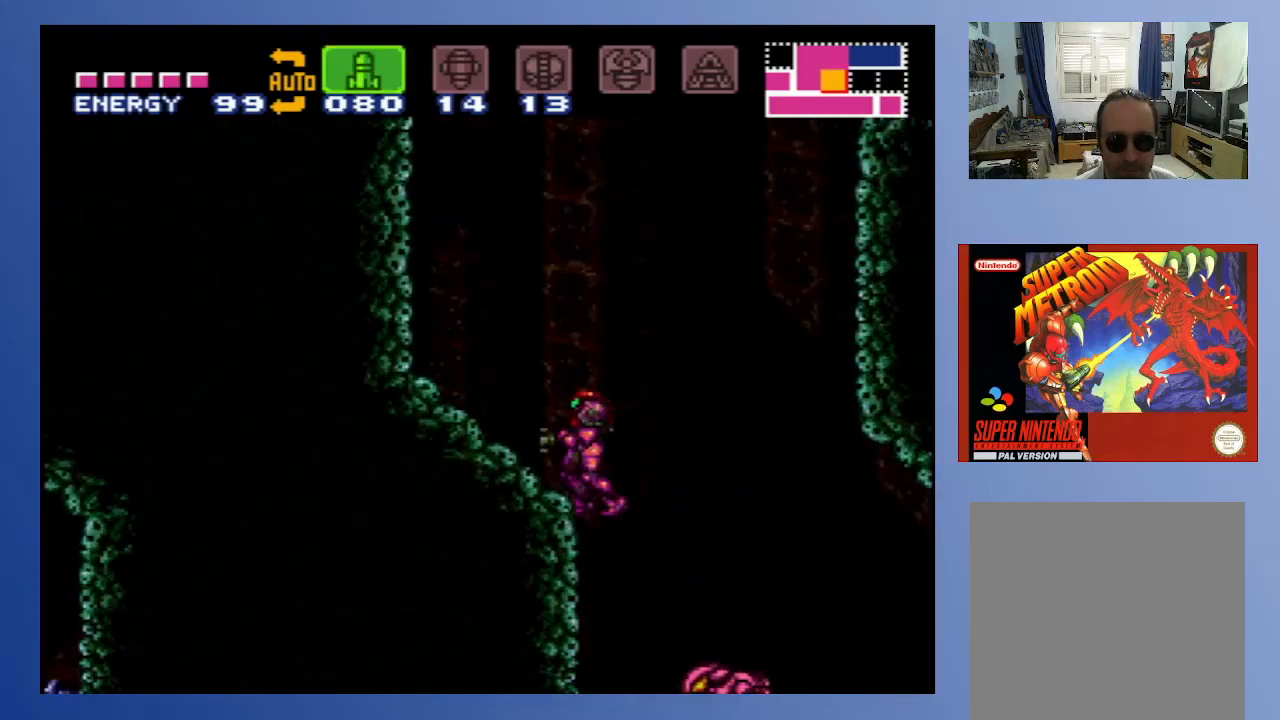
{"buttons": ["L1"], "left_stick": "center", "right_stick": "center", "events": [[100, "DPAD_RIGHT", "down"], [167, "DPAD_RIGHT", "up"], [250, "L1", "down"], [267, "left_stick", "center"]]}
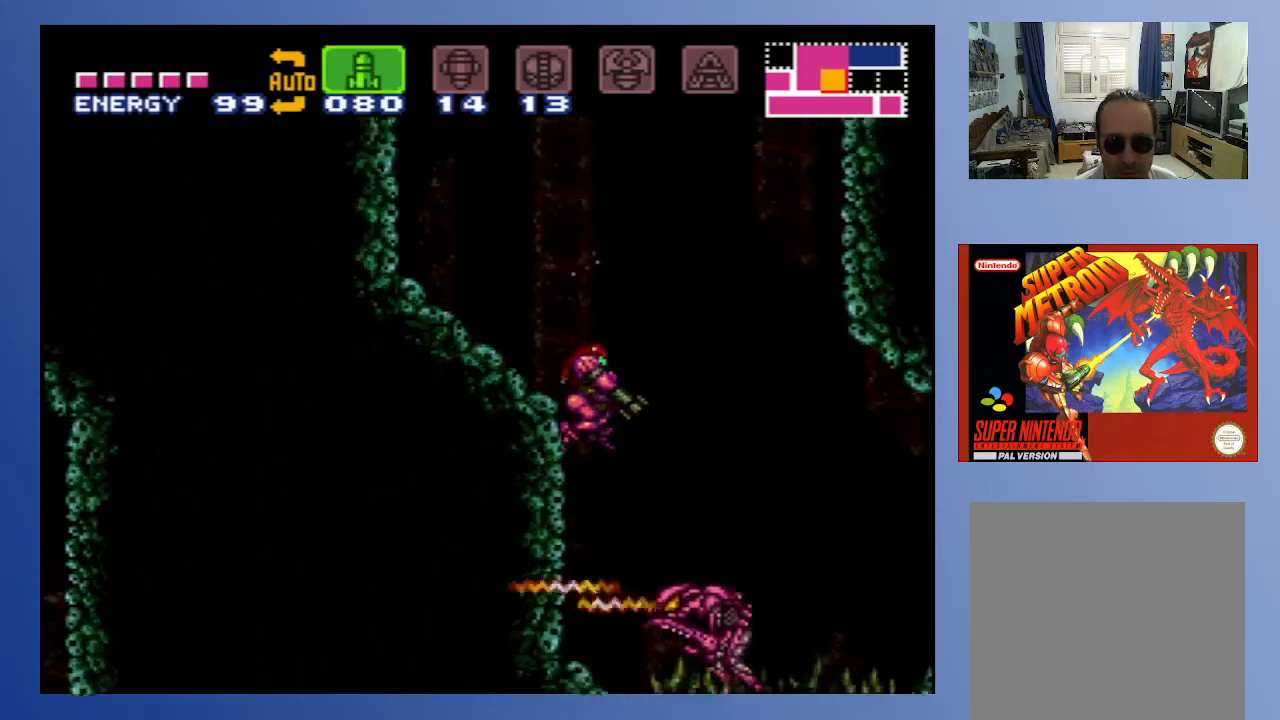
{"buttons": ["L1"], "left_stick": "center", "right_stick": "center", "events": [[283, "X", "down"], [367, "X", "up"]]}
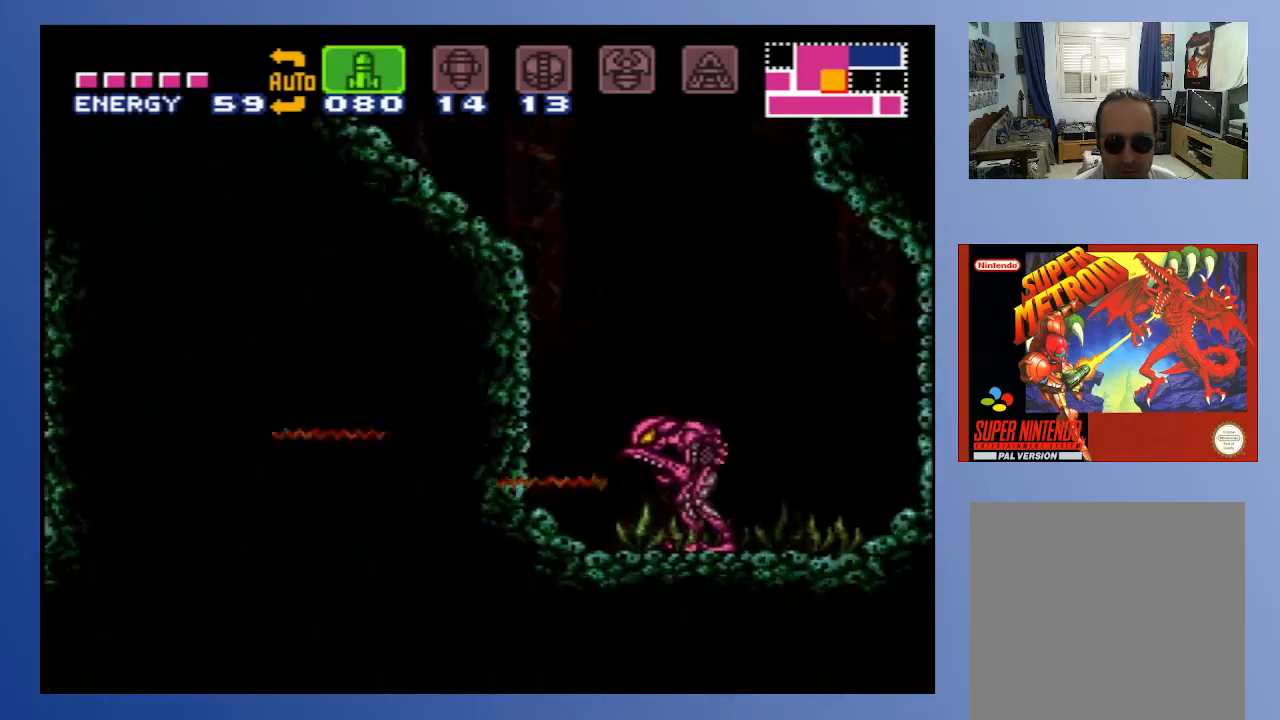
{"buttons": [], "left_stick": "center", "right_stick": "center", "events": [[233, "X", "down"], [367, "X", "up"], [467, "L1", "up"]]}